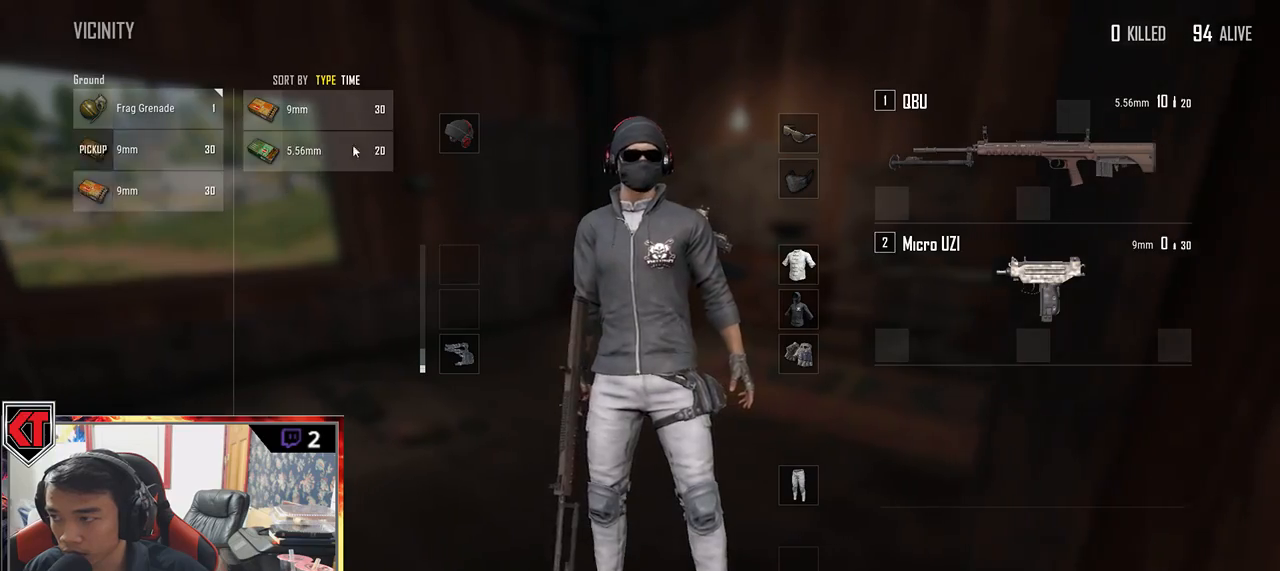
Gameplay with keyboard and mouse; each line is a JSON object with the keys and mouse buttons held at the frame after it. "events" lists presses ("down") and releases ("up") of "a", "c", "ctrl", "d", "e", "f", "q", "r", "s", "shift", "space", "tab", "v", "w", "x", "z", "mouse_left", "mouse_wheel" and "mouse_right" between this image and that frame as [ms after this image, input, new state], when the widget could be followed in between. "mouse_left", "mouse_wheel", "mouse_right" = the "left", "wheel", "right" buttons of the "mouse" list. No other keys are recorded. "wheel" means that the mouse wheel is clicked or scrolled. Mouse movement is not recorded.
{"keys": ["s"], "mouse": [], "events": [[17, "a", "up"], [17, "mouse_left", "up"], [50, "d", "down"], [117, "mouse_left", "down"], [217, "mouse_left", "up"], [234, "d", "up"], [284, "a", "down"], [334, "mouse_left", "down"], [417, "a", "up"], [434, "s", "down"], [450, "mouse_left", "up"]]}
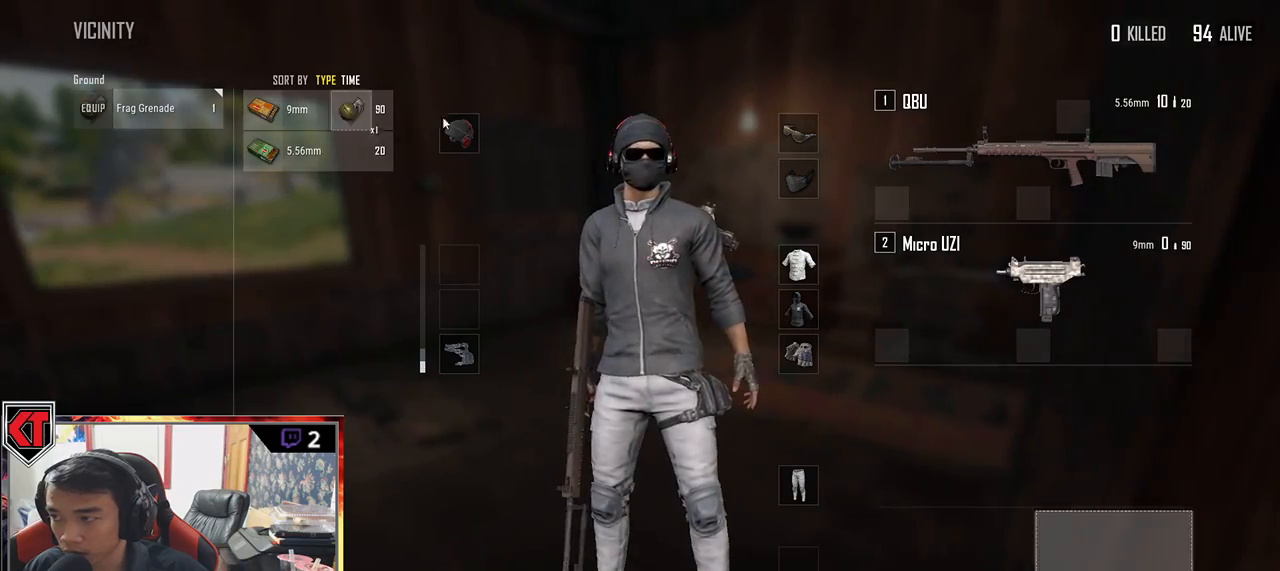
{"keys": ["d", "s"], "mouse": [], "events": [[117, "tab", "down"], [234, "tab", "up"], [467, "d", "down"]]}
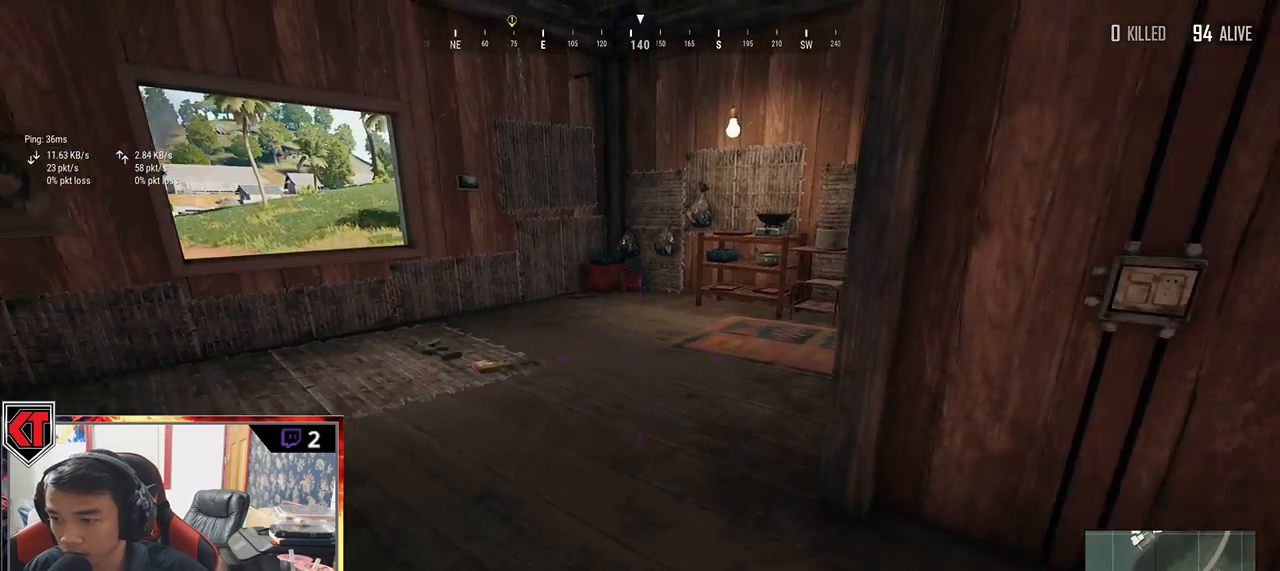
{"keys": ["w"], "mouse": [], "events": [[50, "s", "up"], [317, "w", "down"], [400, "d", "up"]]}
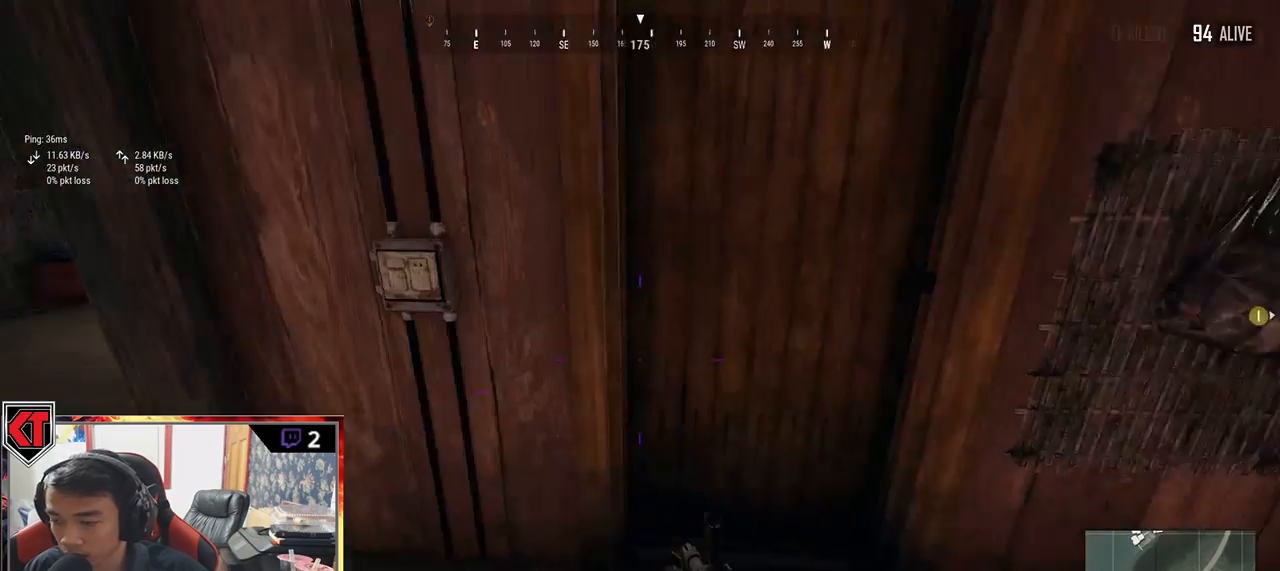
{"keys": ["s"], "mouse": [], "events": [[34, "f", "down"], [100, "f", "up"], [200, "f", "down"], [200, "w", "up"], [250, "f", "up"], [300, "a", "down"], [417, "a", "up"], [417, "s", "down"]]}
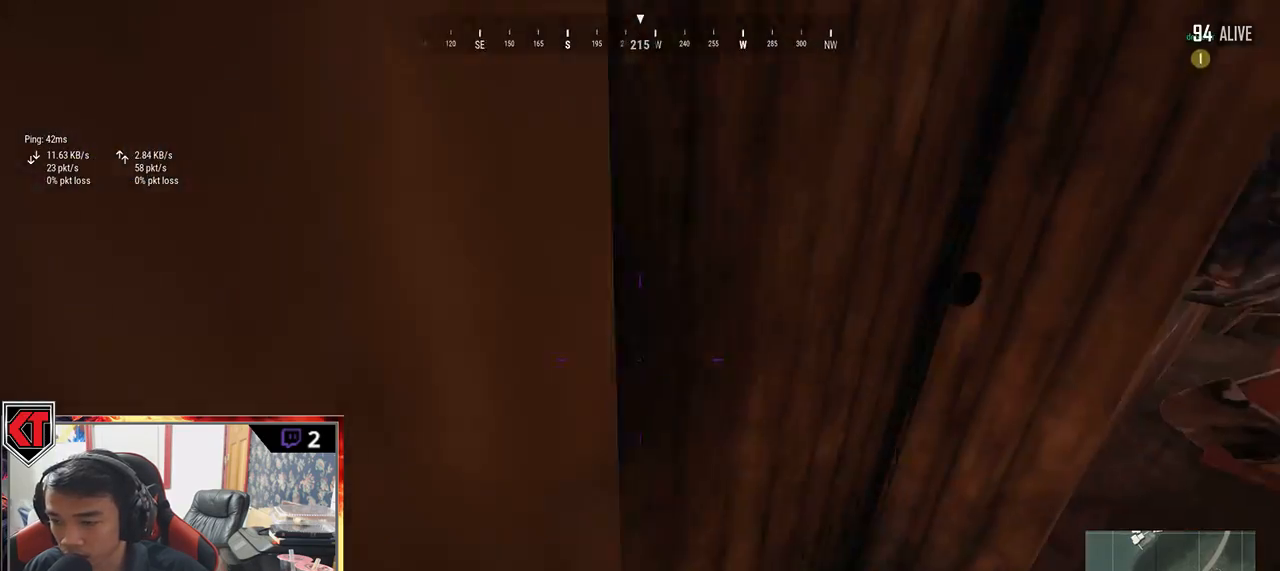
{"keys": ["a", "d", "w"], "mouse": [], "events": [[17, "d", "down"], [100, "s", "up"], [267, "w", "down"], [484, "a", "down"]]}
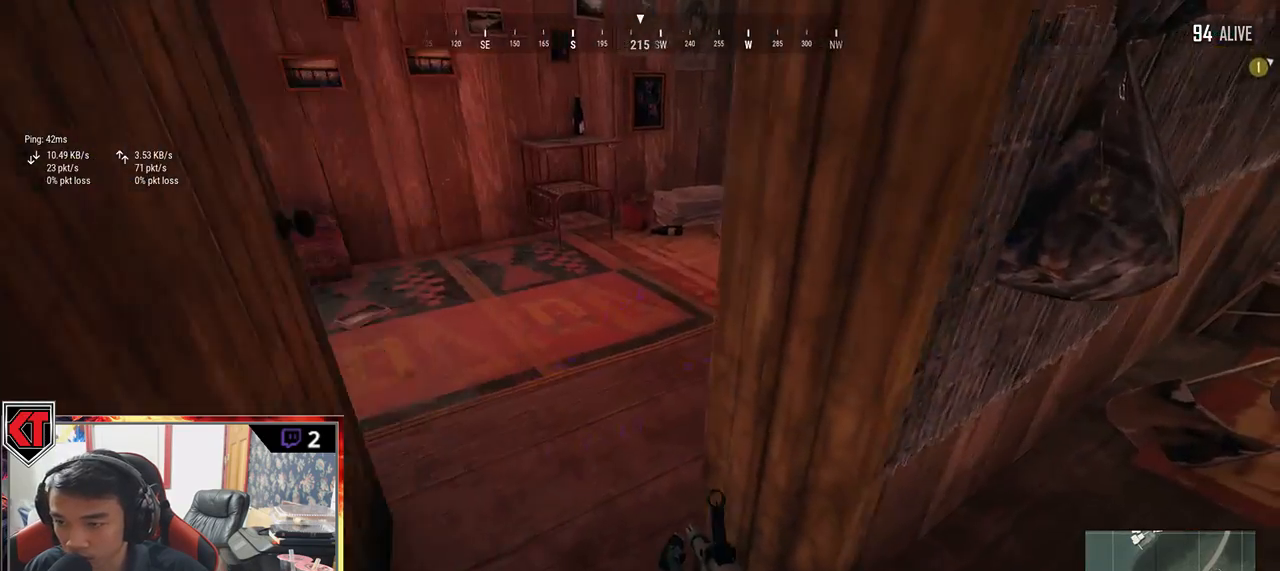
{"keys": ["w"], "mouse": [], "events": [[17, "d", "up"], [17, "w", "up"], [317, "w", "down"], [417, "a", "up"]]}
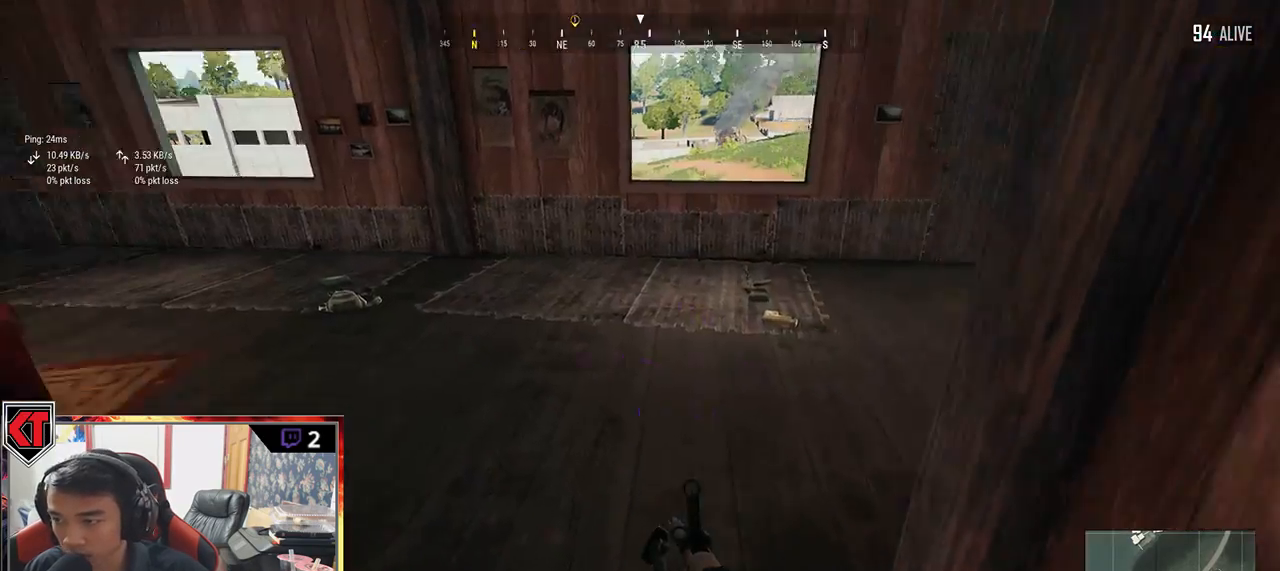
{"keys": ["d", "shift", "w"], "mouse": [], "events": [[100, "shift", "down"], [350, "d", "down"]]}
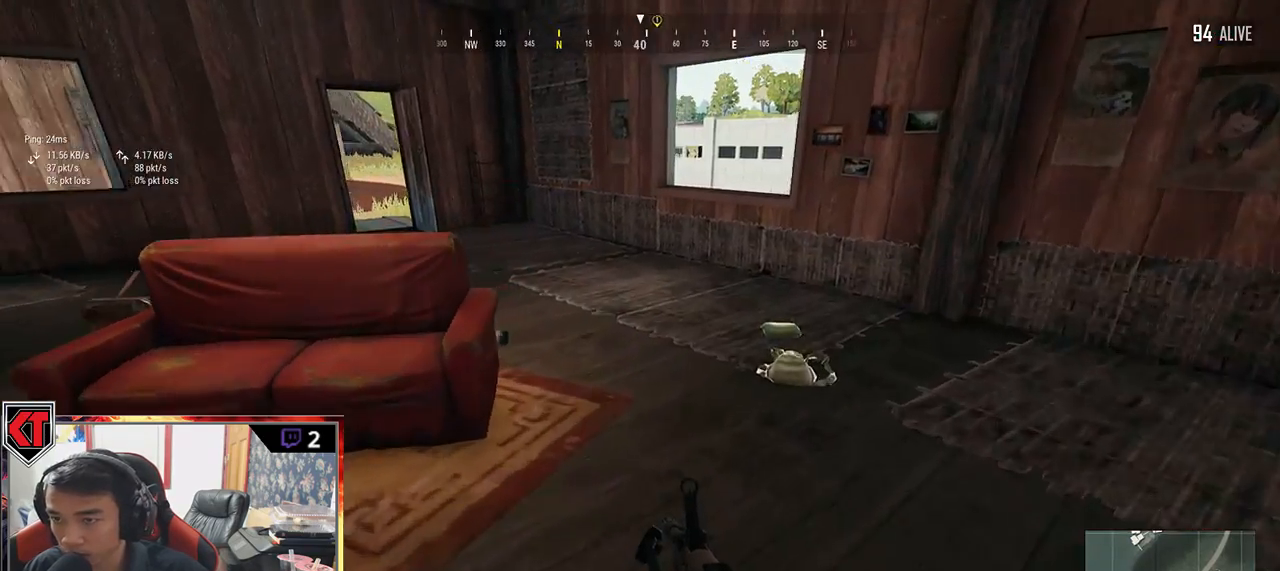
{"keys": ["d", "w"], "mouse": [], "events": [[217, "shift", "up"], [350, "tab", "down"], [450, "tab", "up"]]}
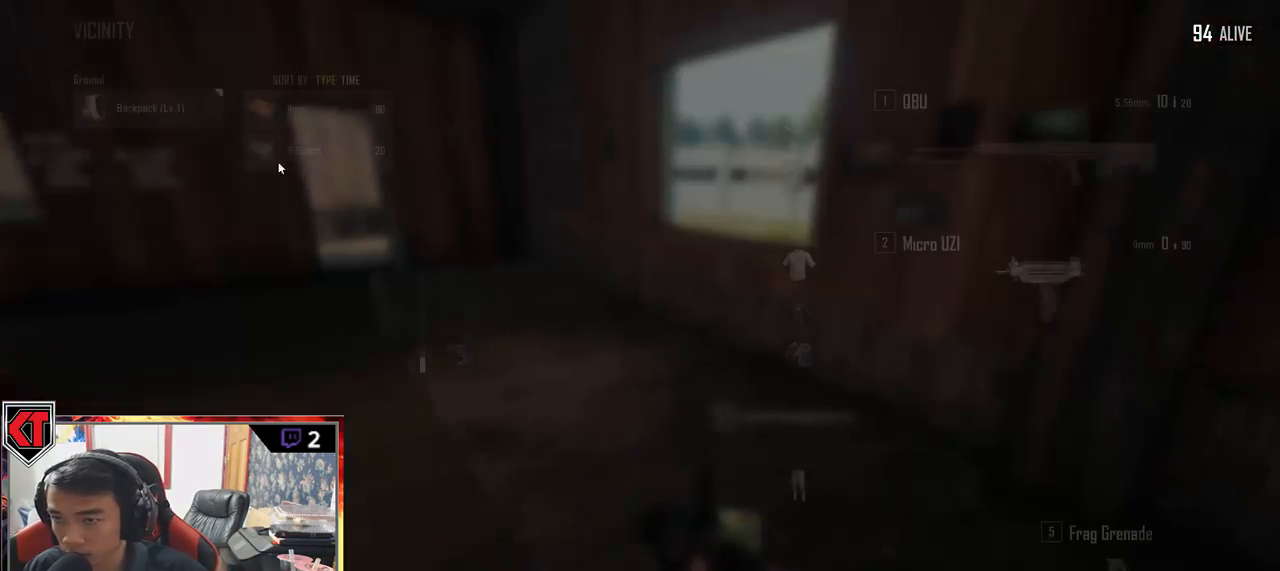
{"keys": ["s"], "mouse": [], "events": [[100, "w", "up"], [117, "d", "up"], [134, "a", "down"], [300, "mouse_left", "down"], [384, "a", "up"], [384, "s", "down"], [450, "mouse_left", "up"]]}
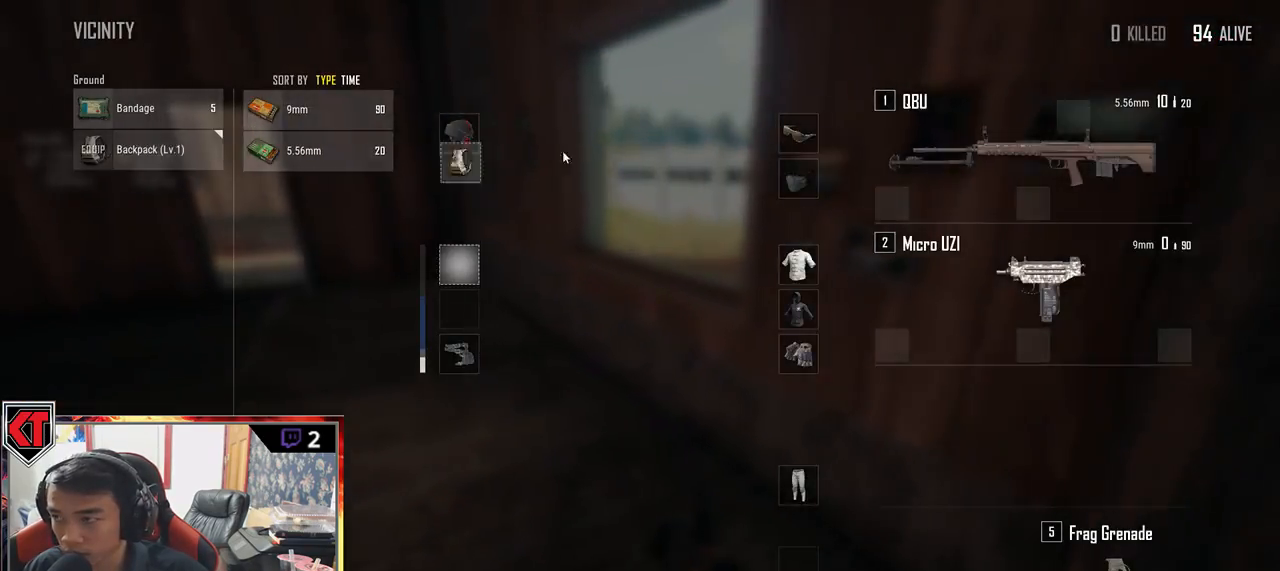
{"keys": ["s"], "mouse": [], "events": [[84, "s", "up"], [117, "mouse_left", "down"], [234, "mouse_left", "up"], [234, "s", "down"], [284, "tab", "down"], [400, "r", "down"], [400, "tab", "up"], [500, "r", "up"]]}
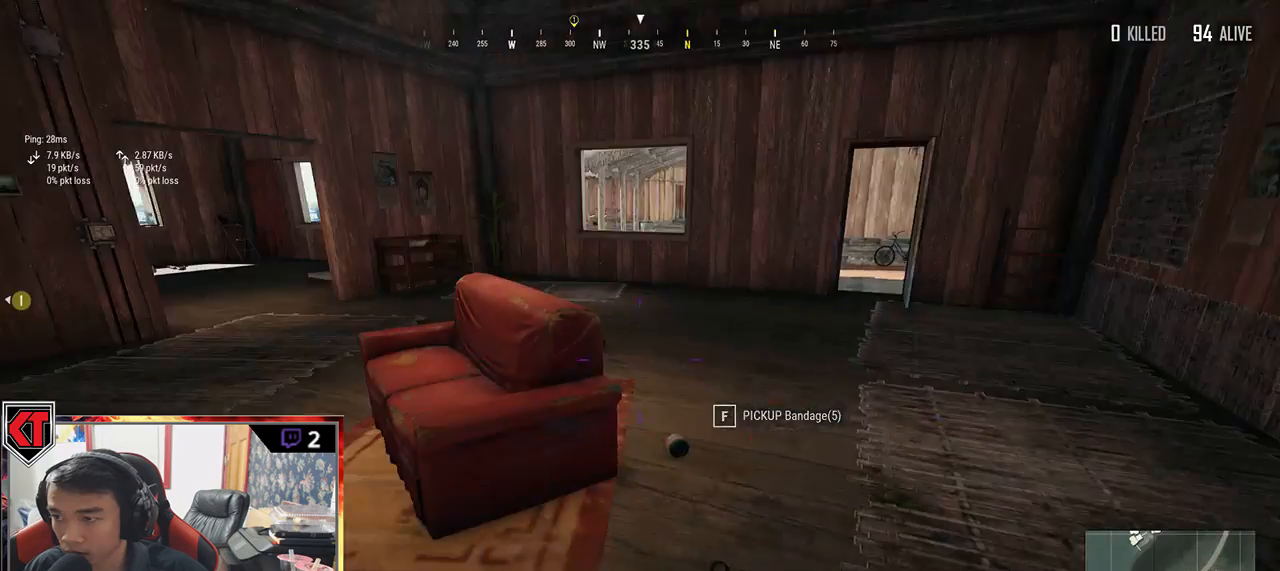
{"keys": ["w"], "mouse": [], "events": [[50, "r", "down"], [150, "a", "down"], [184, "r", "up"], [184, "s", "up"], [300, "w", "down"], [334, "a", "up"]]}
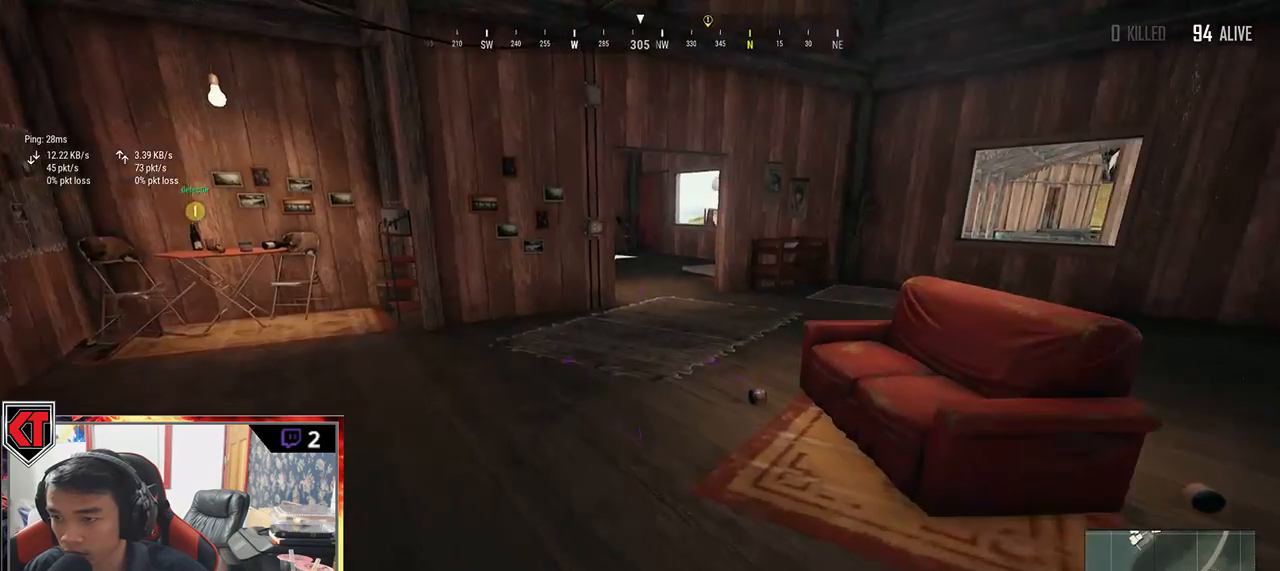
{"keys": ["w"], "mouse": [], "events": []}
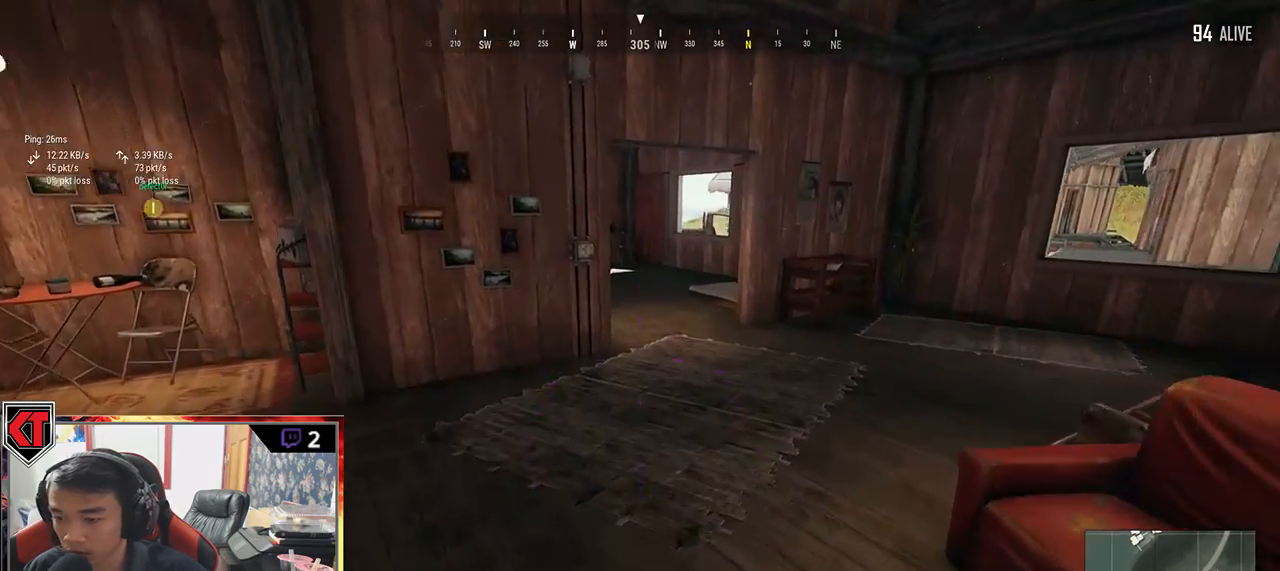
{"keys": ["w"], "mouse": [], "events": [[267, "r", "down"], [367, "r", "up"]]}
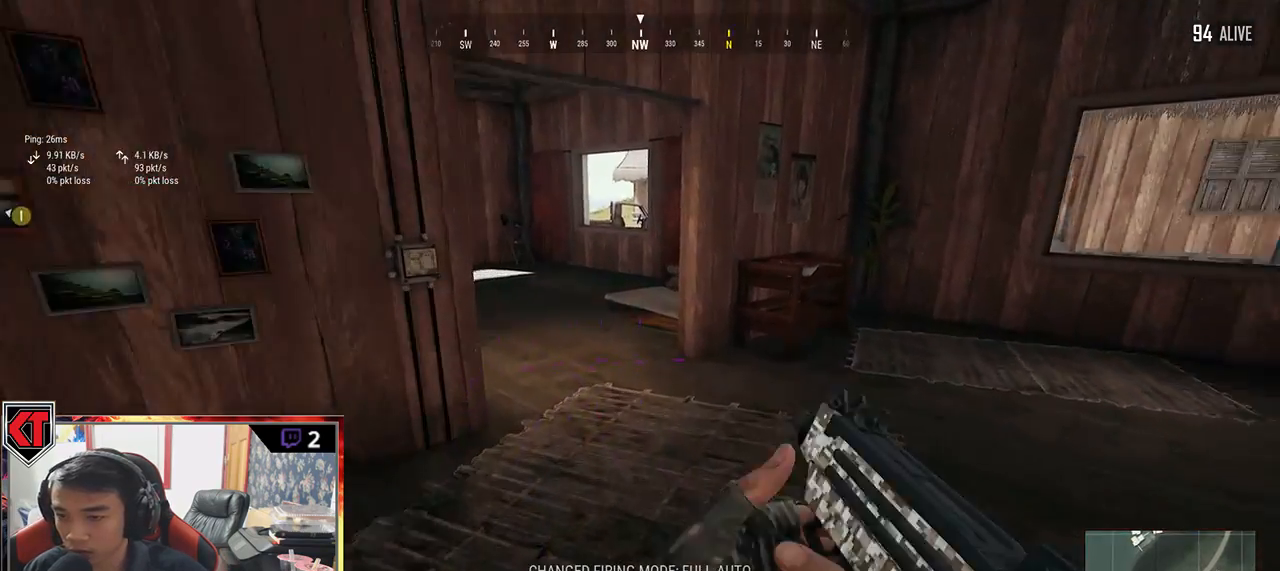
{"keys": ["d", "w"], "mouse": [], "events": [[434, "d", "down"]]}
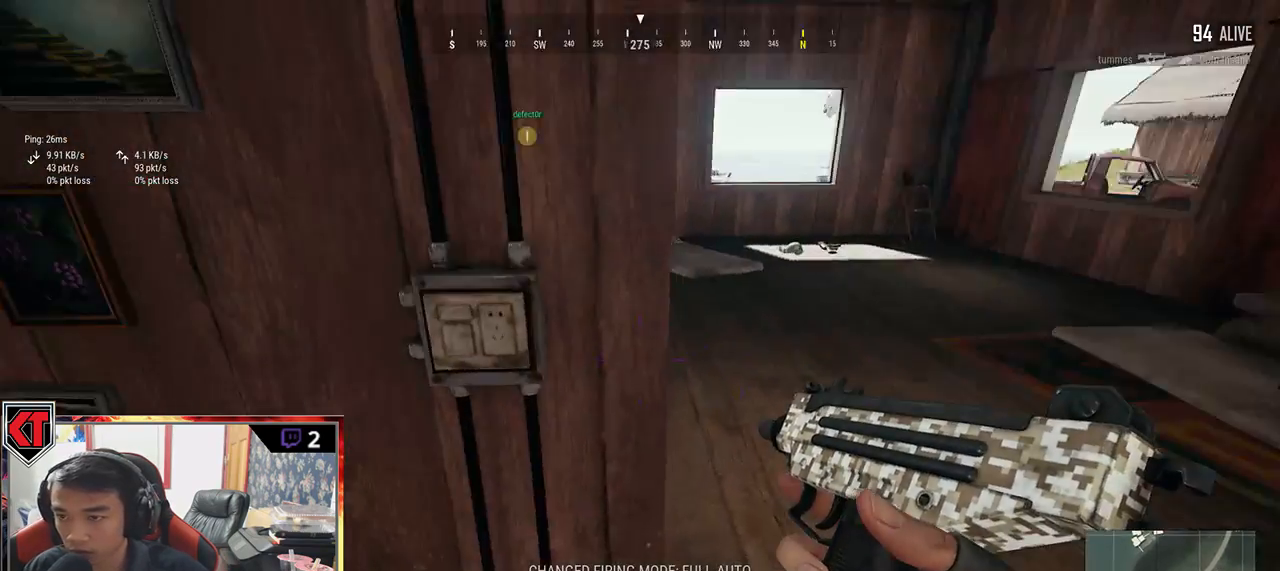
{"keys": ["a", "w"], "mouse": [], "events": [[350, "a", "down"], [350, "d", "up"]]}
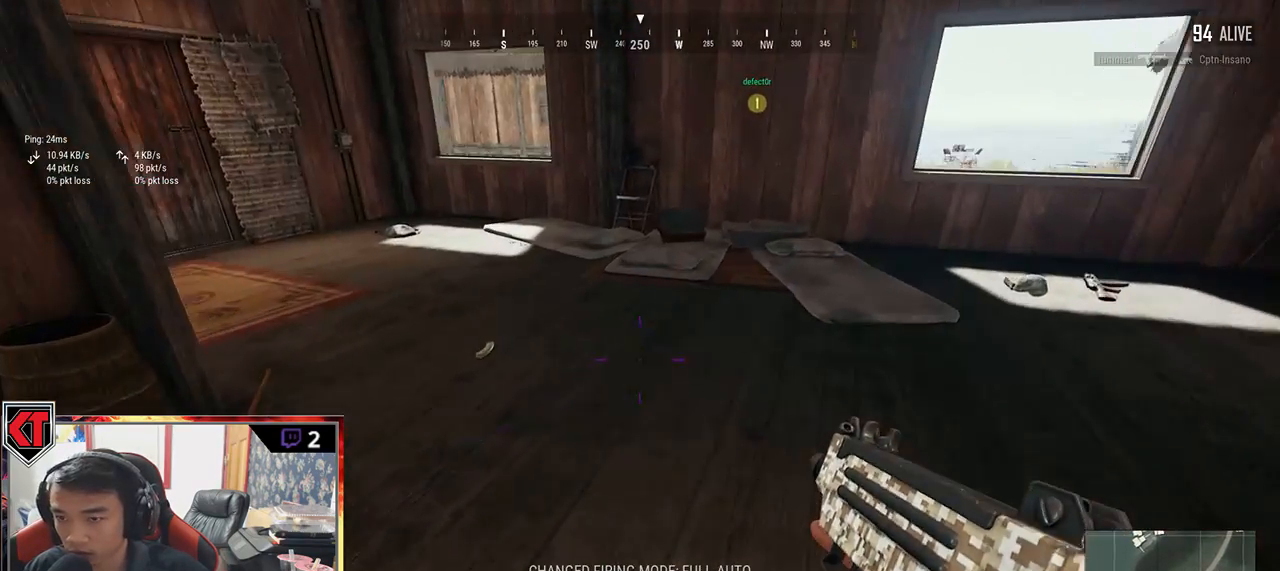
{"keys": ["a"], "mouse": [], "events": [[434, "w", "up"]]}
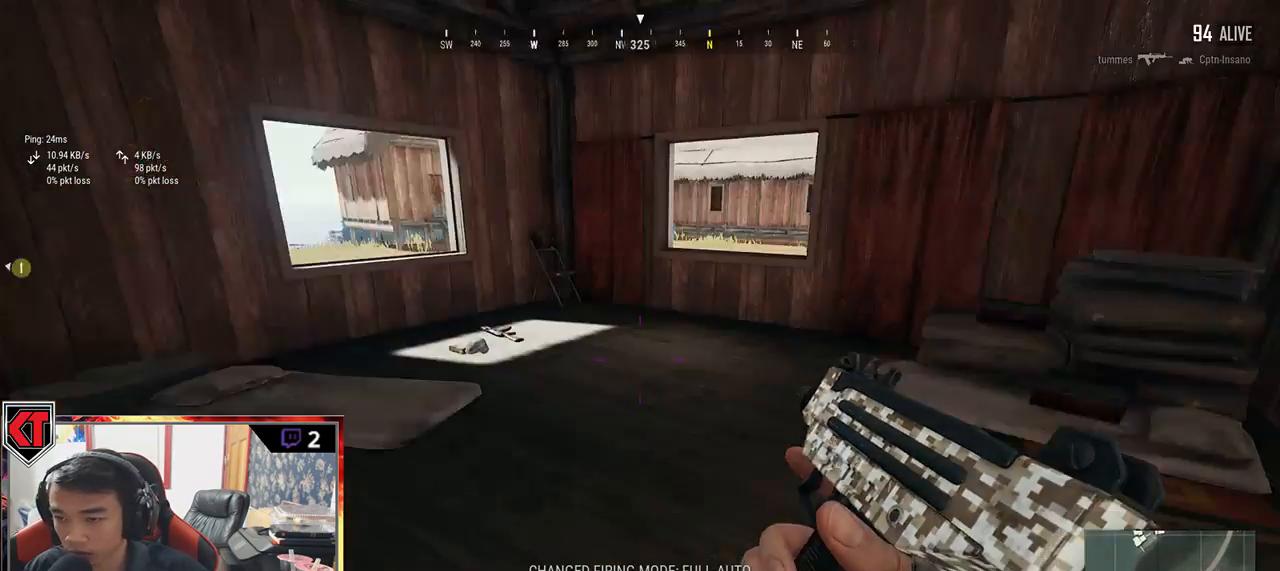
{"keys": ["a", "w"], "mouse": [], "events": [[234, "w", "down"]]}
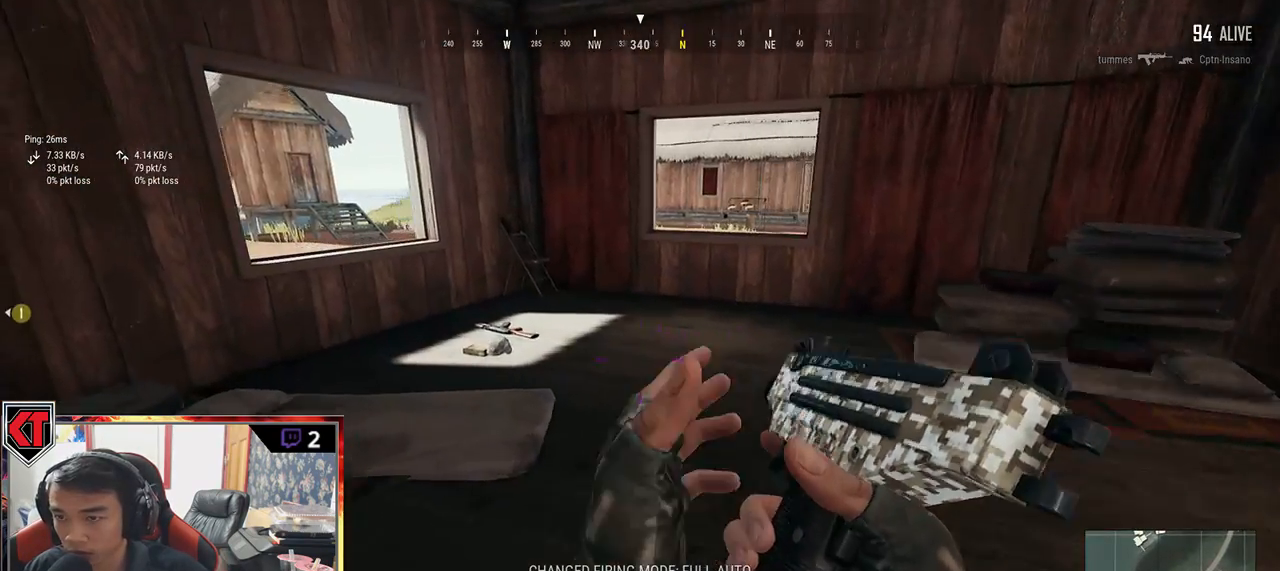
{"keys": ["w"], "mouse": [], "events": [[450, "a", "up"]]}
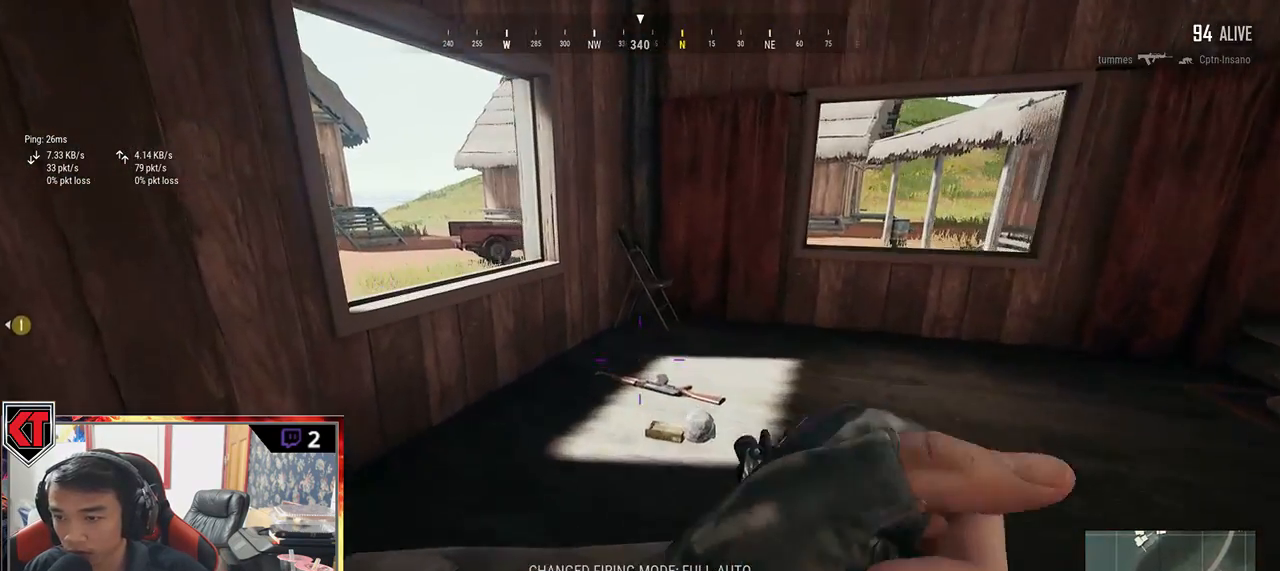
{"keys": ["d", "w"], "mouse": [], "events": [[267, "d", "down"], [367, "tab", "down"], [467, "tab", "up"]]}
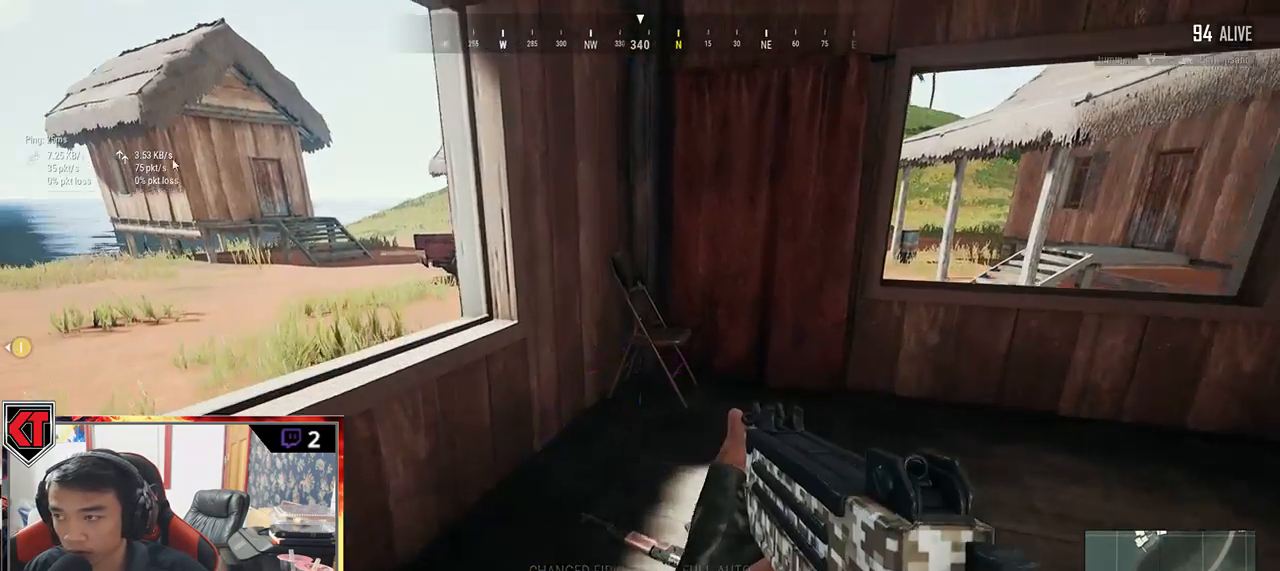
{"keys": ["a"], "mouse": [], "events": [[50, "w", "up"], [300, "a", "down"], [334, "d", "up"], [334, "mouse_left", "down"], [484, "mouse_left", "up"]]}
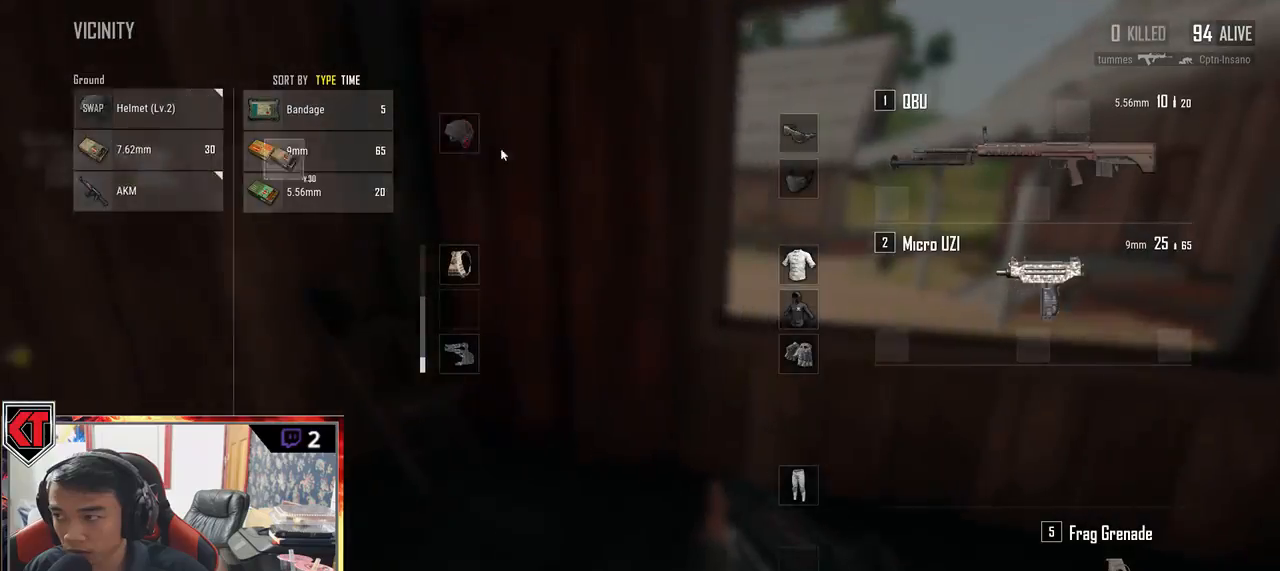
{"keys": ["s", "tab"], "mouse": [], "events": [[167, "a", "up"], [167, "mouse_left", "down"], [184, "d", "down"], [267, "mouse_left", "up"], [300, "s", "down"], [367, "d", "up"], [500, "tab", "down"]]}
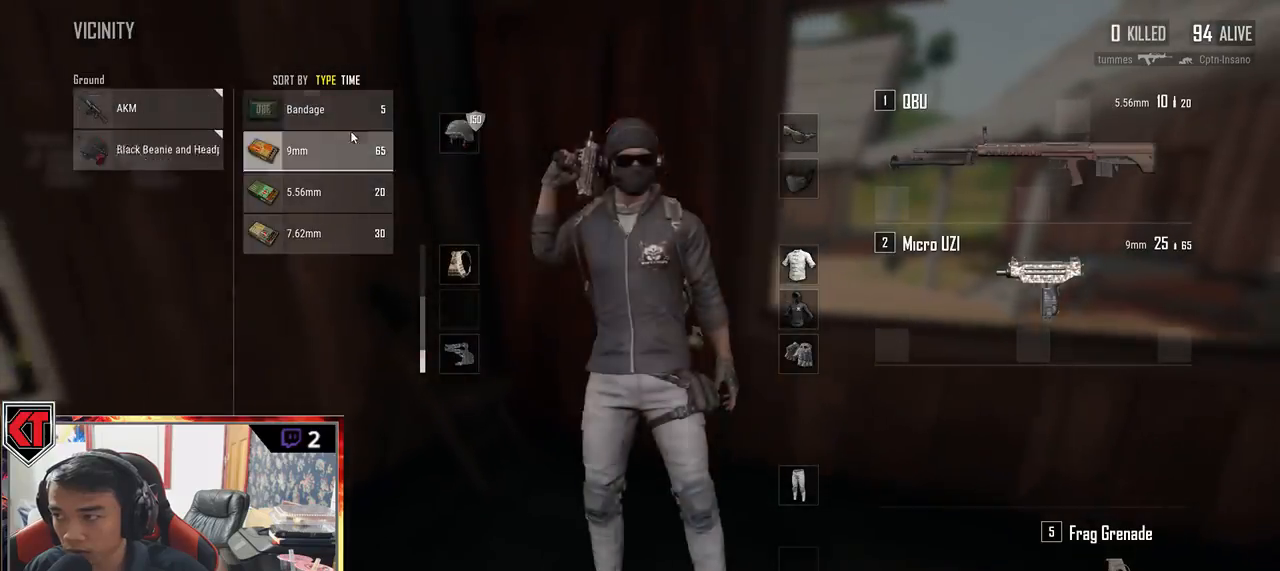
{"keys": ["a", "w"], "mouse": [], "events": [[100, "tab", "up"], [250, "a", "down"], [350, "s", "up"], [384, "w", "down"]]}
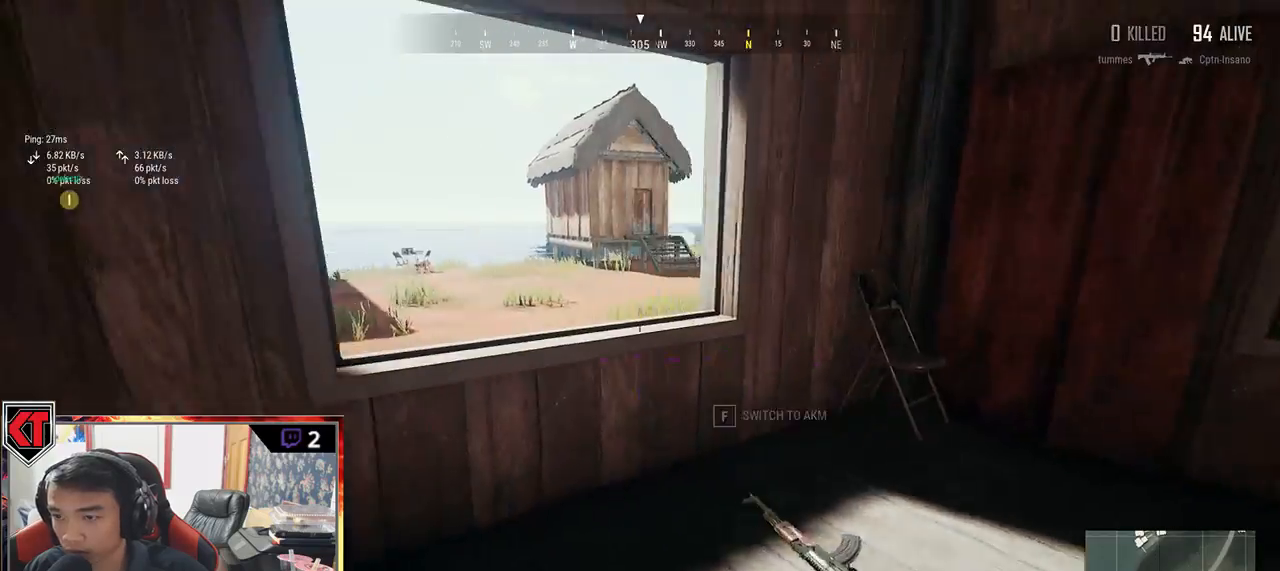
{"keys": ["w"], "mouse": [], "events": [[67, "a", "up"], [134, "d", "down"], [350, "d", "up"]]}
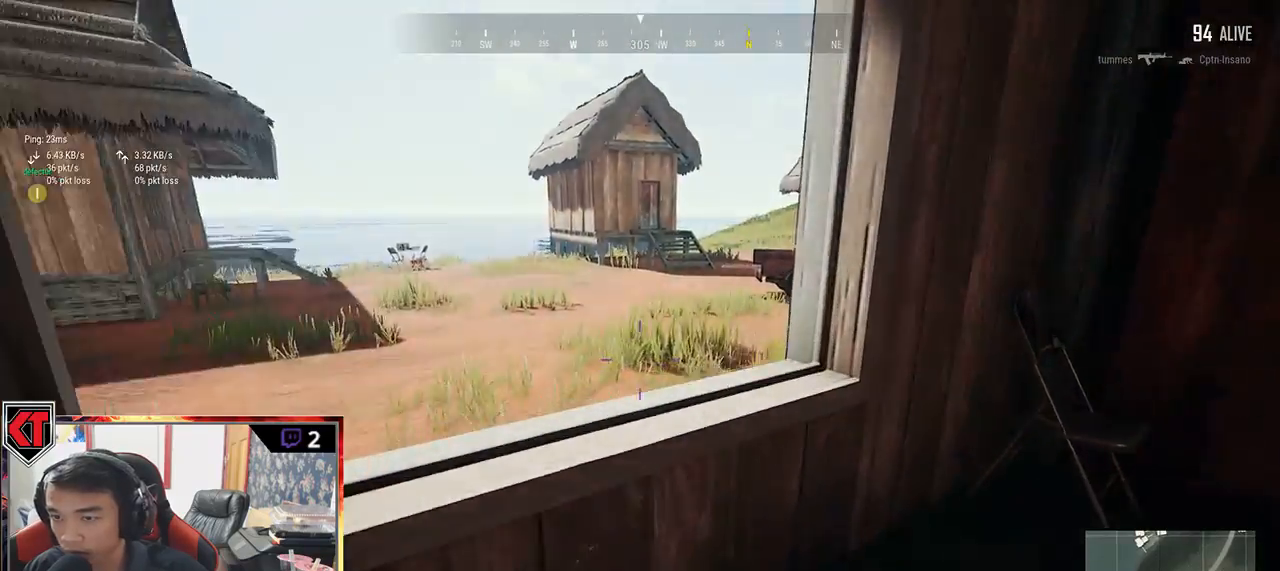
{"keys": ["w"], "mouse": [], "events": [[17, "c", "down"], [117, "c", "up"], [167, "c", "down"], [284, "c", "up"]]}
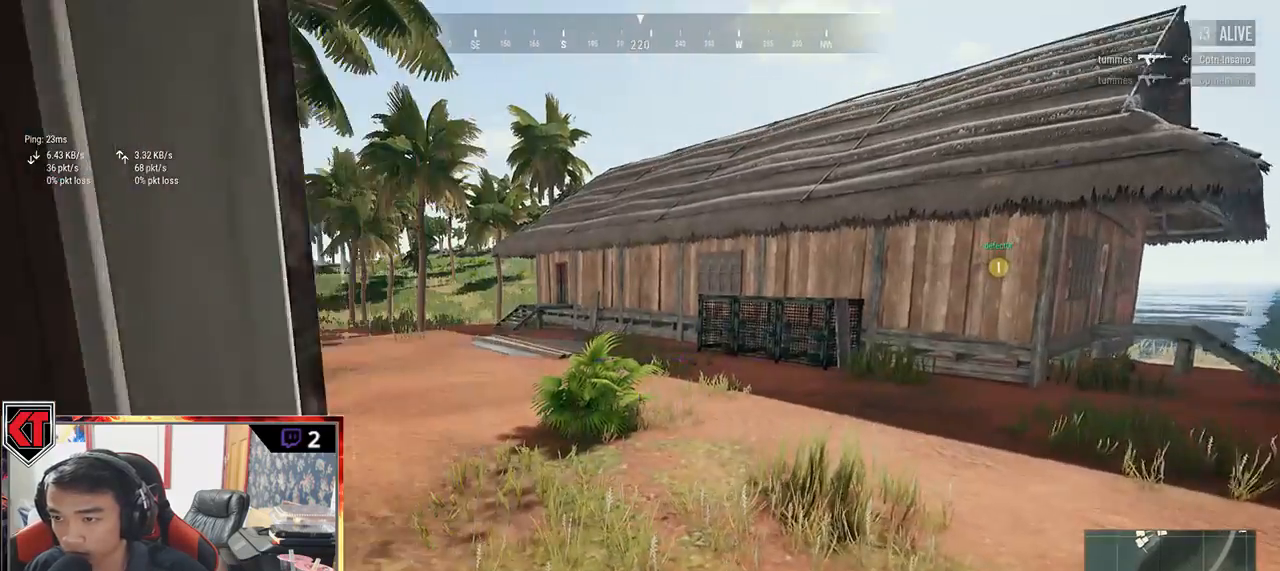
{"keys": ["a"], "mouse": [], "events": [[284, "a", "down"], [400, "w", "up"]]}
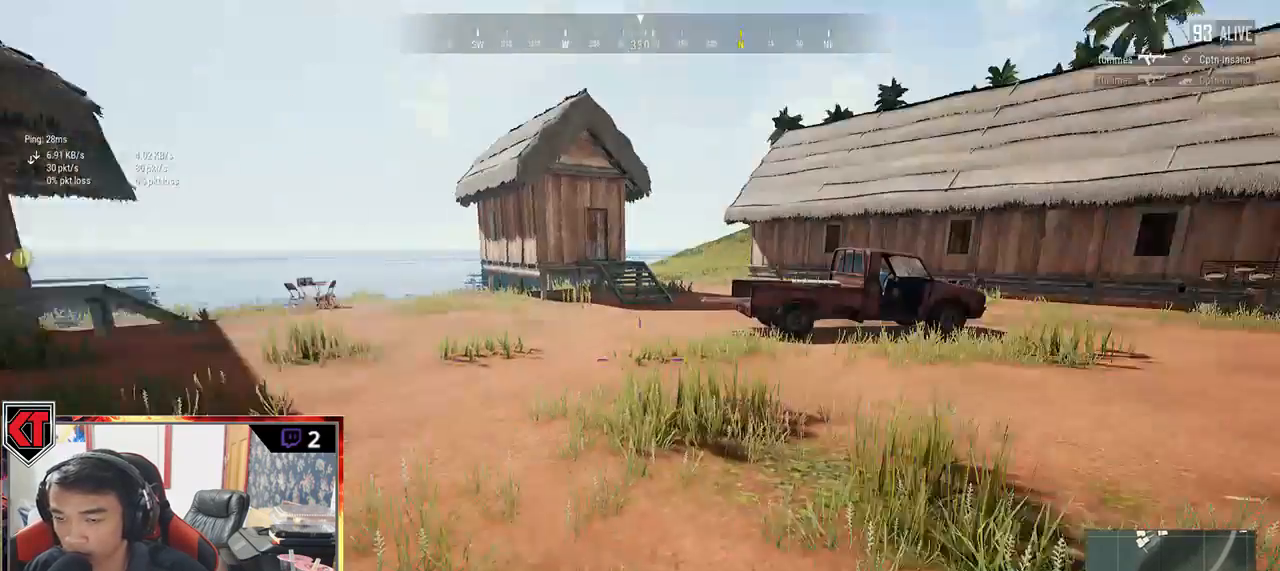
{"keys": ["shift", "w"], "mouse": [], "events": [[67, "w", "down"], [117, "a", "up"], [284, "shift", "down"]]}
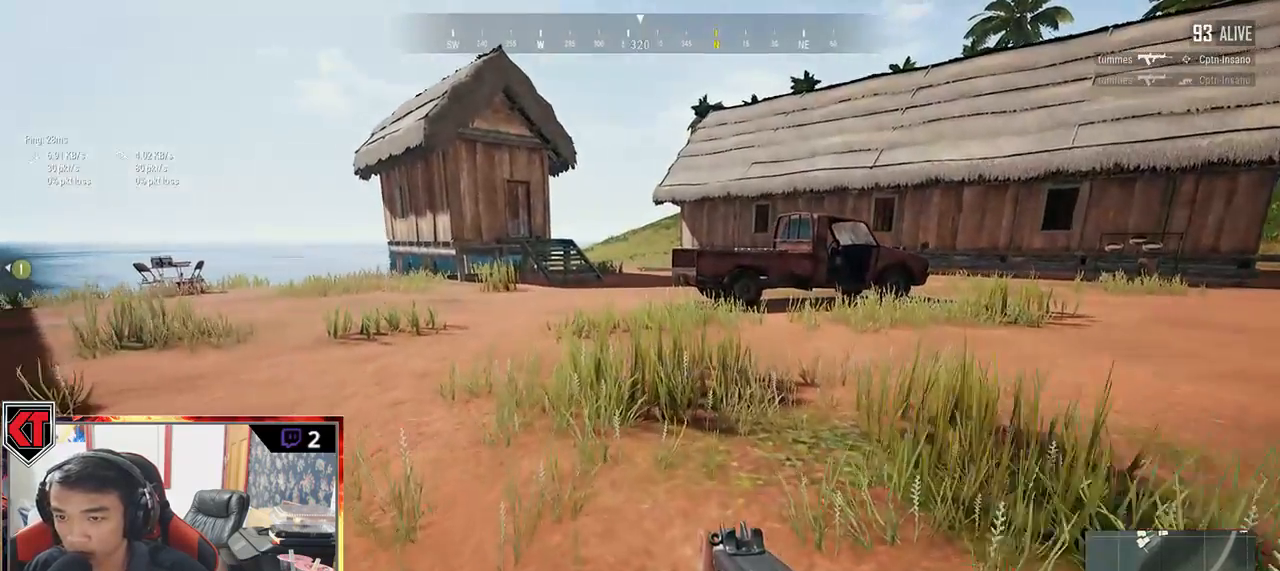
{"keys": ["a", "w"], "mouse": [], "events": [[34, "shift", "up"], [200, "a", "down"], [217, "w", "up"], [500, "w", "down"]]}
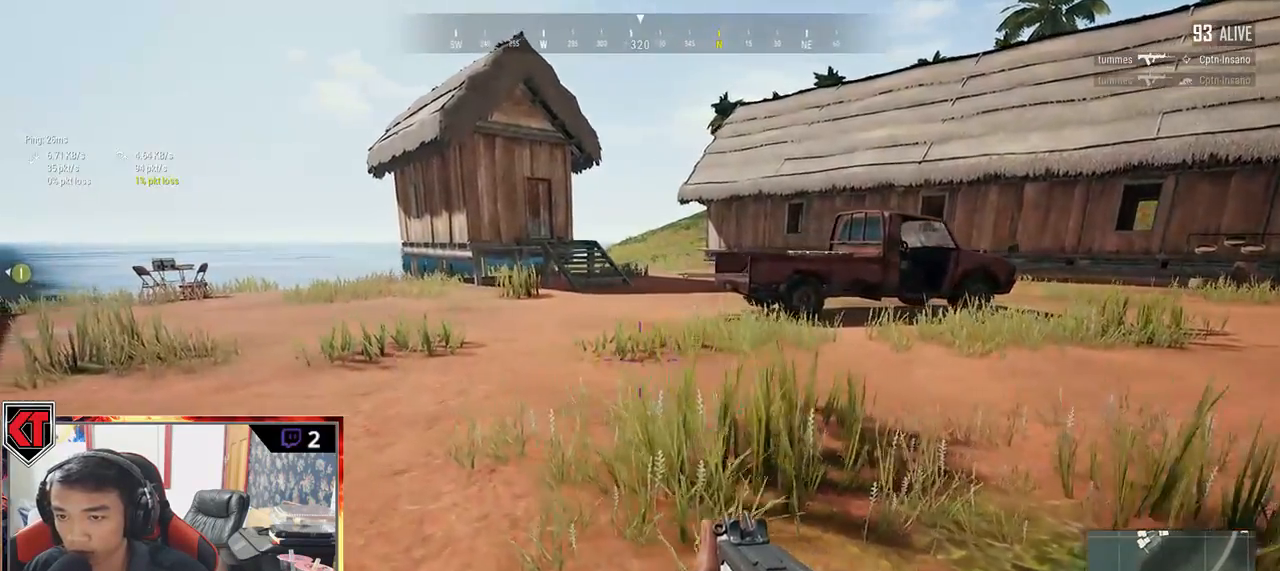
{"keys": ["shift", "w"], "mouse": [], "events": [[50, "a", "up"], [184, "shift", "down"]]}
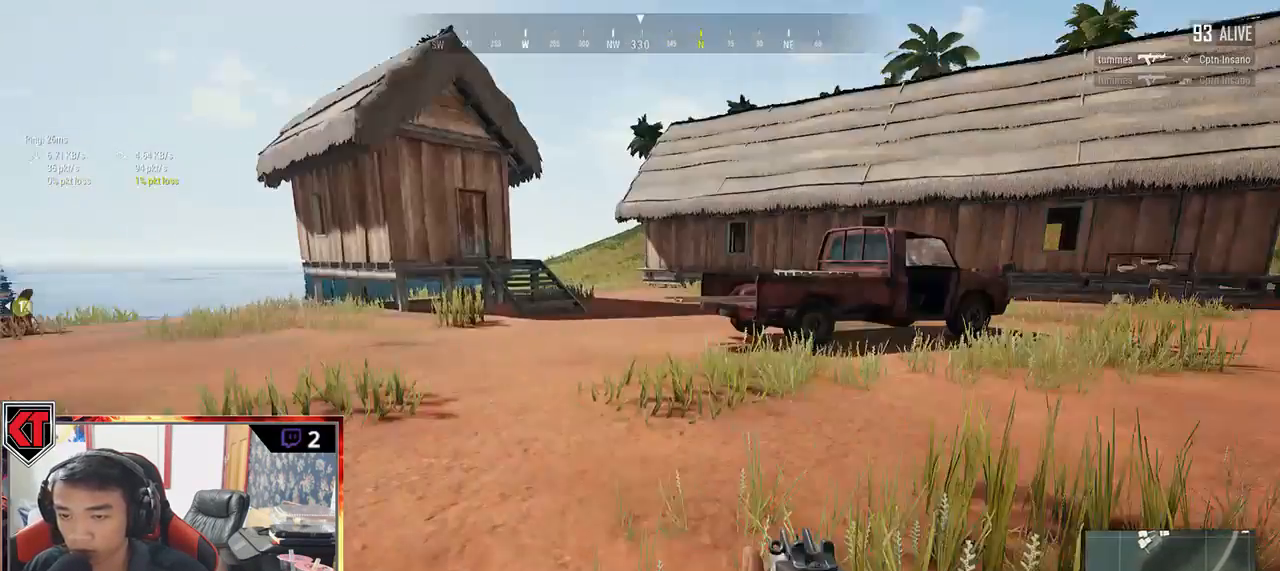
{"keys": ["shift", "w"], "mouse": [], "events": []}
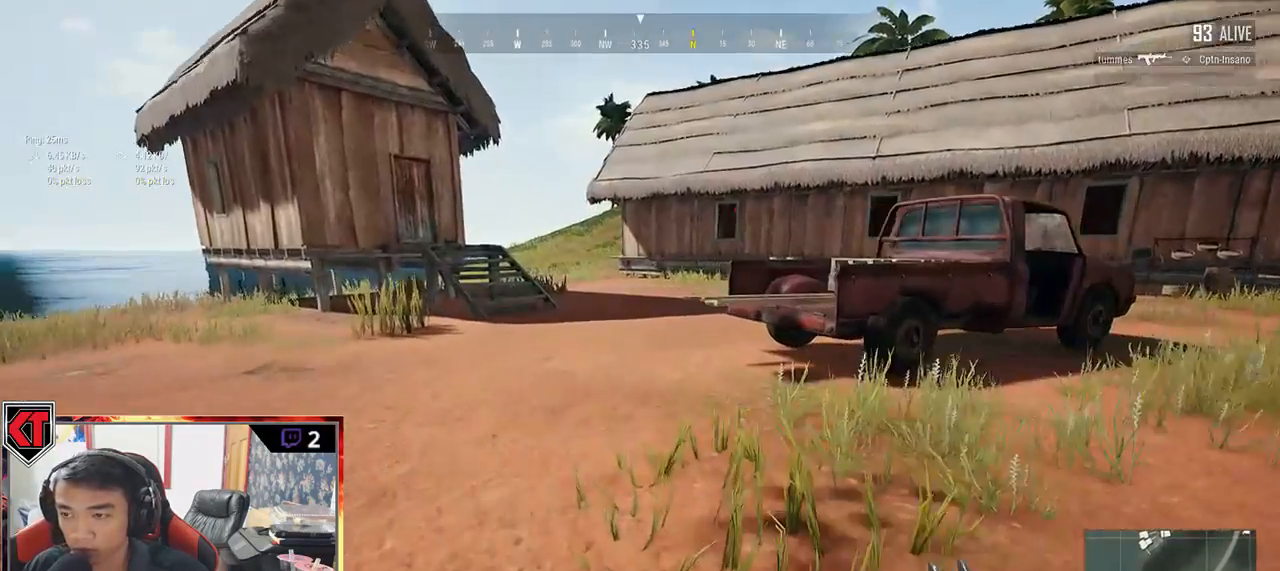
{"keys": ["a"], "mouse": [], "events": [[50, "space", "down"], [117, "shift", "up"], [267, "space", "up"], [434, "a", "down"], [434, "w", "up"]]}
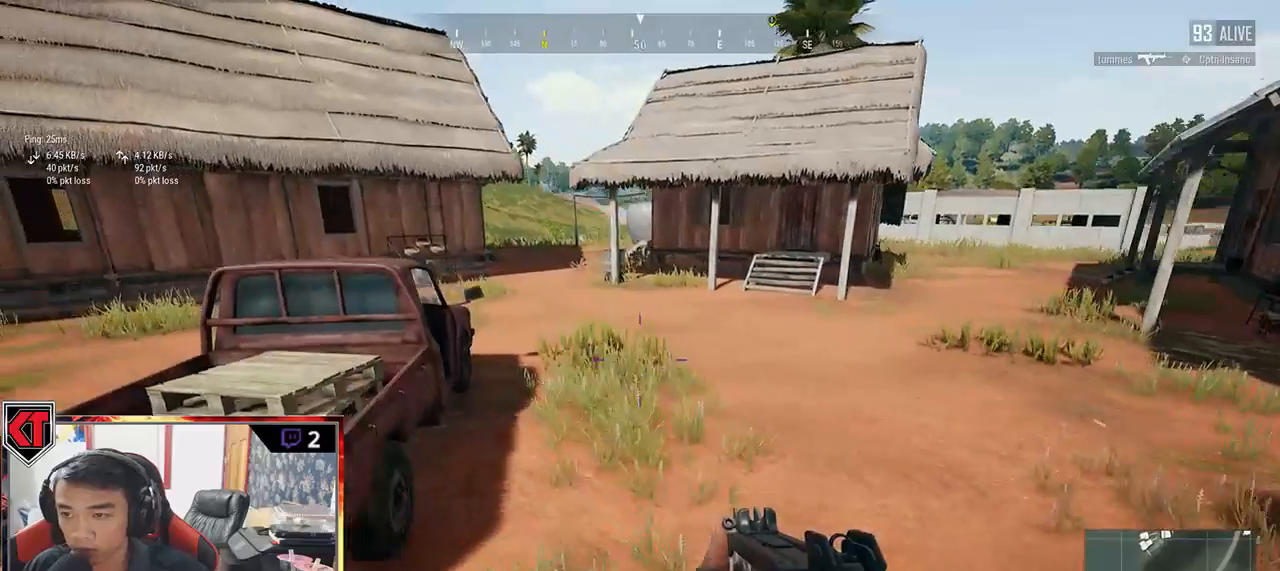
{"keys": ["a"], "mouse": [], "events": []}